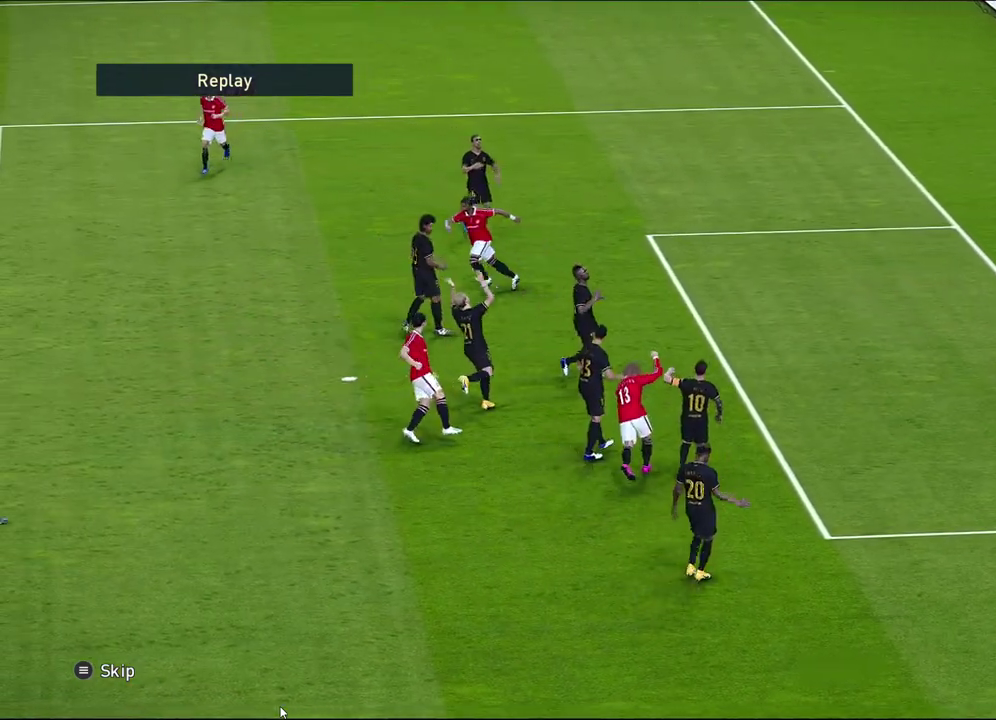
Gameplay with a controller (PlayStation layout); each line is a JSON object with the inputs held at the frame after it (dt_ms = milliseconds from this image to that frame). "events" lists button and stick changes between this image and that frame as [ms after this image, input, new state], when the widget could be followed in between.
{"dt_ms": 500, "buttons": ["START"], "left_stick": "center", "right_stick": "center"}
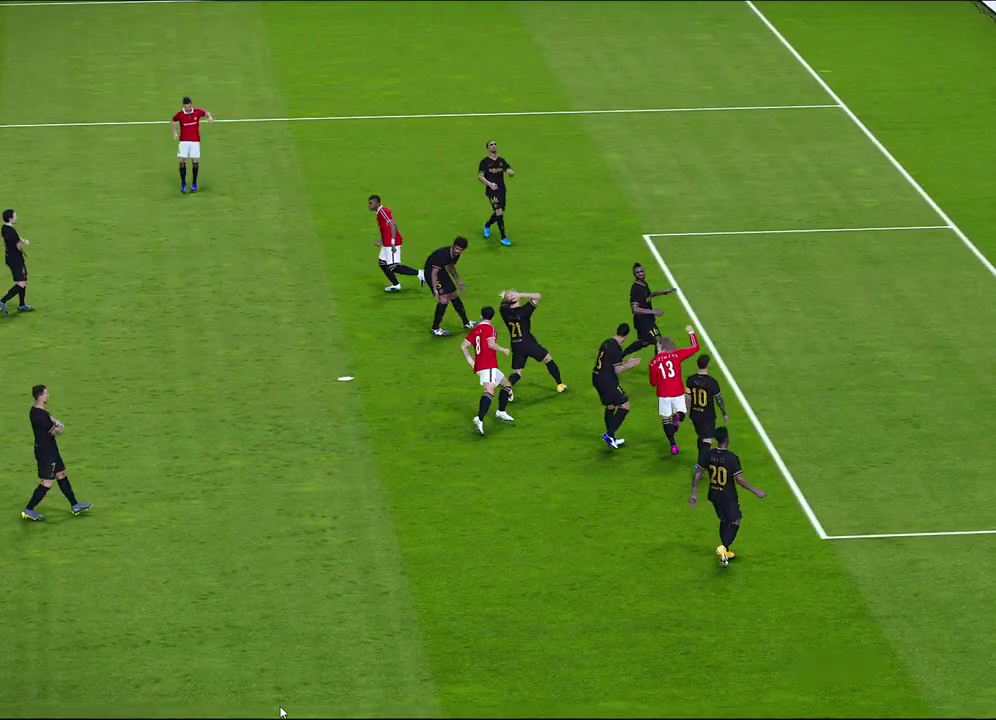
{"dt_ms": 500, "buttons": [], "left_stick": "center", "right_stick": "center", "events": [[50, "START", "up"]]}
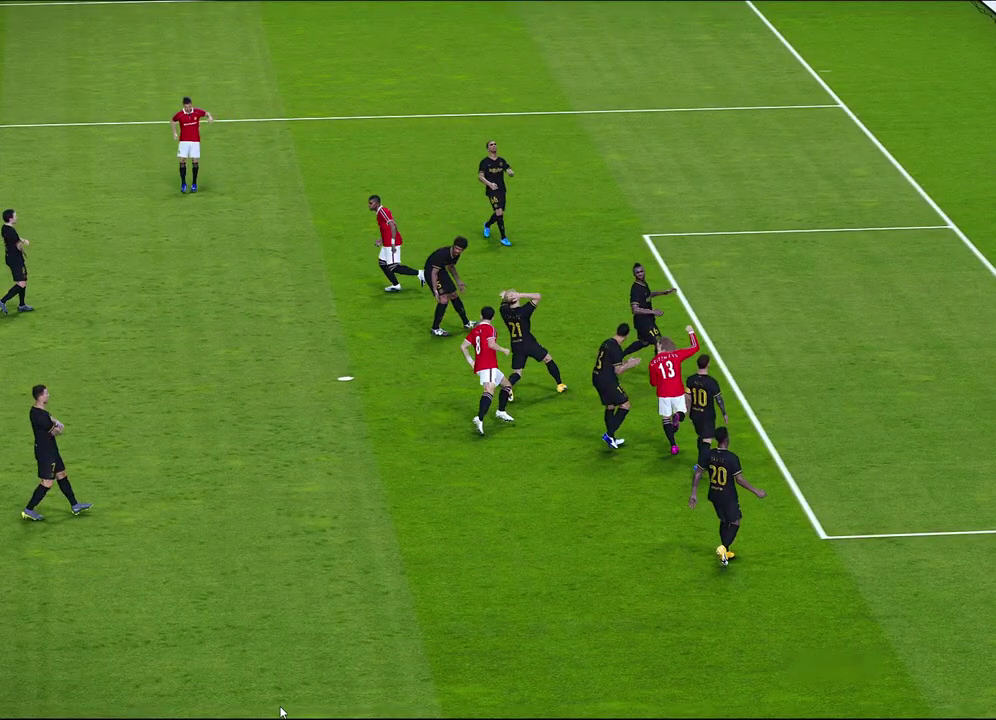
{"dt_ms": 500, "buttons": [], "left_stick": "center", "right_stick": "center", "events": []}
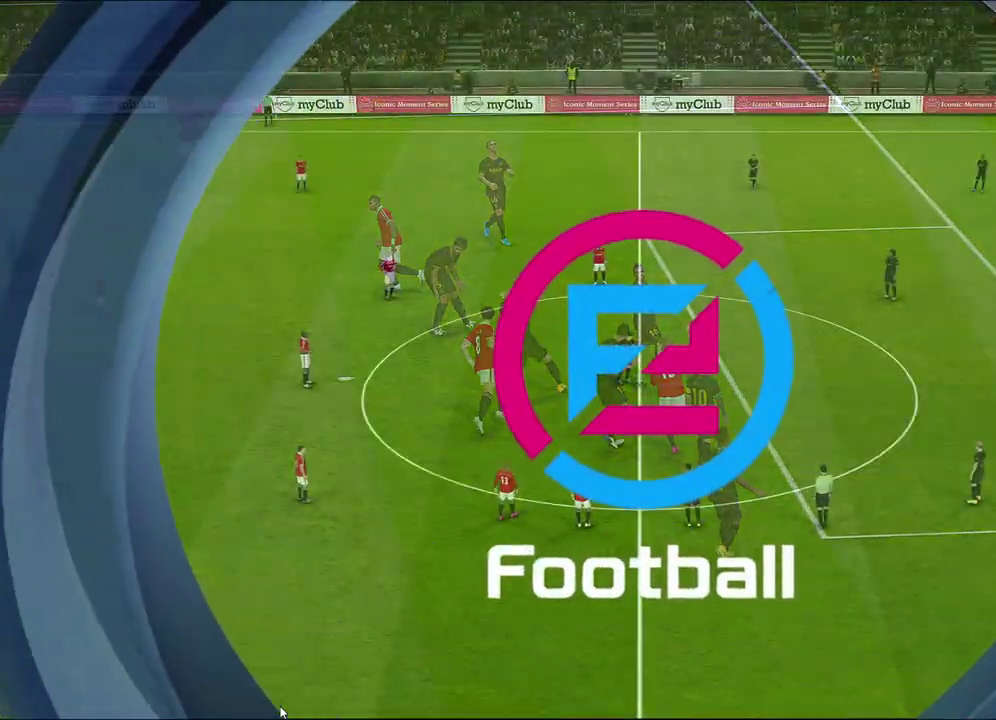
{"dt_ms": 400, "buttons": [], "left_stick": "center", "right_stick": "center", "events": [[50, "DPAD_DOWN", "down"], [100, "DPAD_DOWN", "up"], [150, "DPAD_DOWN", "down"], [283, "DPAD_DOWN", "up"]]}
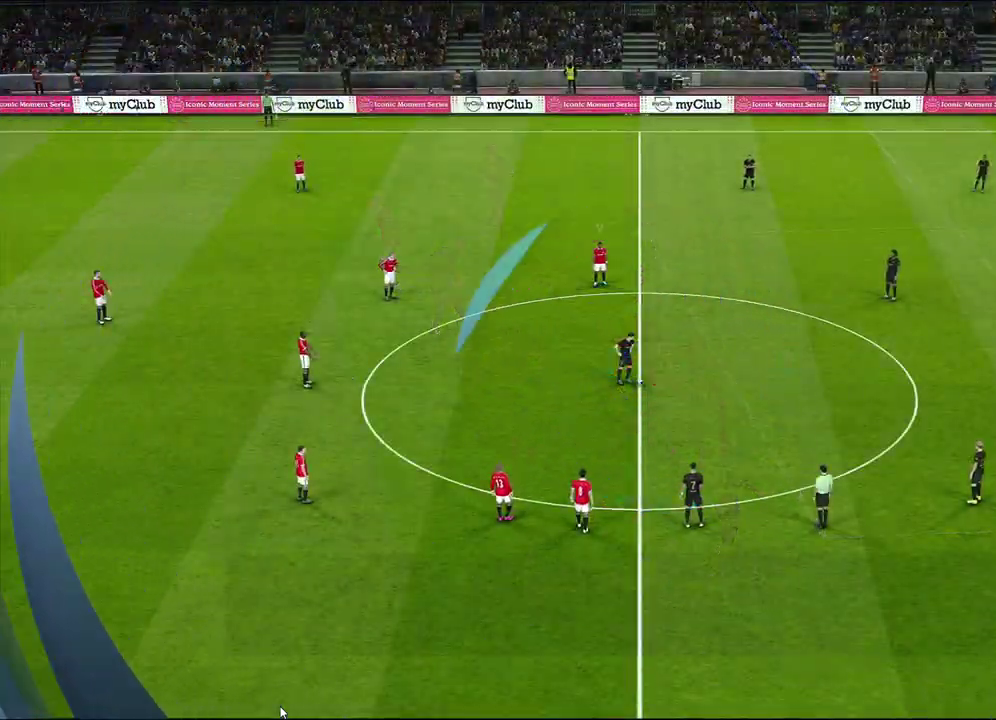
{"dt_ms": 600, "buttons": [], "left_stick": "center", "right_stick": "center", "events": []}
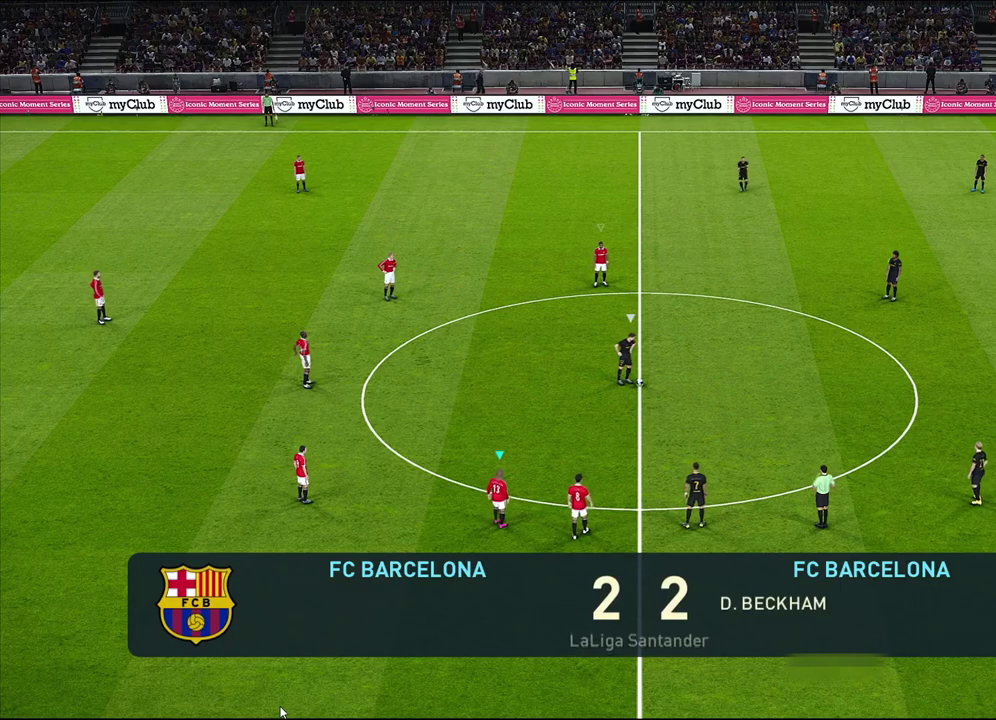
{"dt_ms": 700, "buttons": ["L1"], "left_stick": "right", "right_stick": "center", "events": [[583, "L1", "down"], [617, "left_stick", "right"]]}
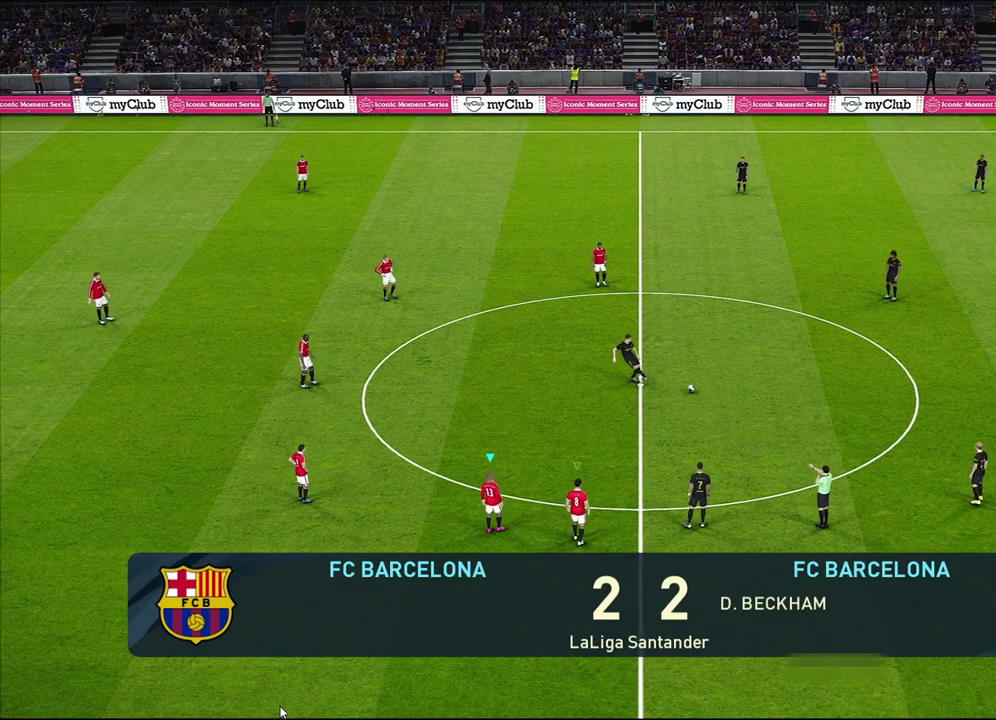
{"dt_ms": 300, "buttons": [], "left_stick": "right", "right_stick": "center", "events": [[50, "L1", "up"]]}
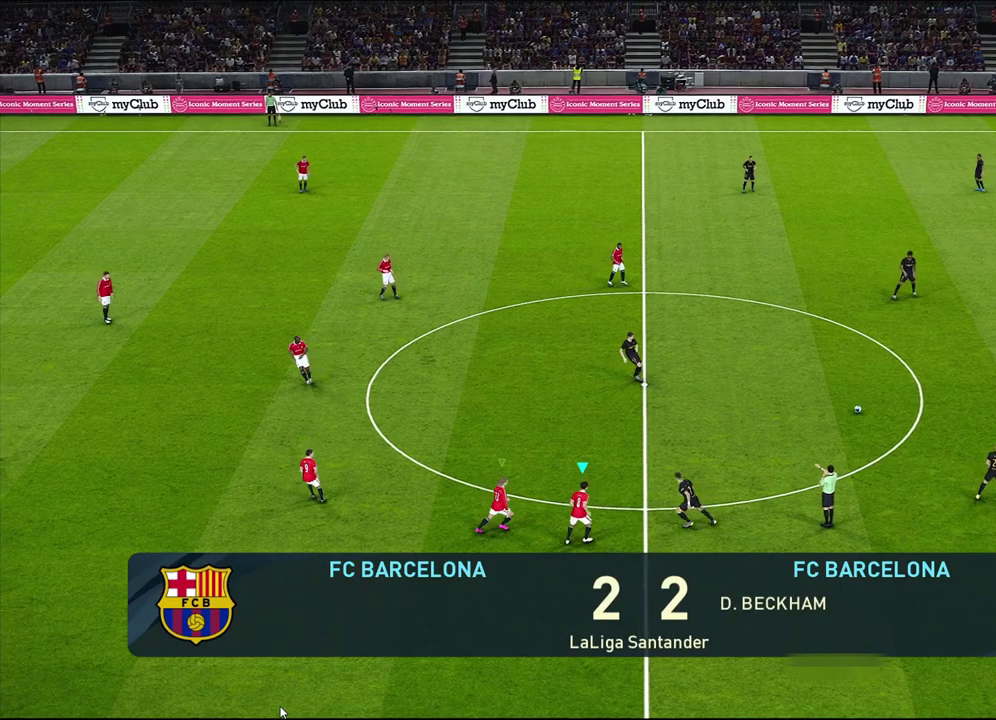
{"dt_ms": 500, "buttons": ["R1"], "left_stick": "right", "right_stick": "center", "events": [[267, "R1", "down"]]}
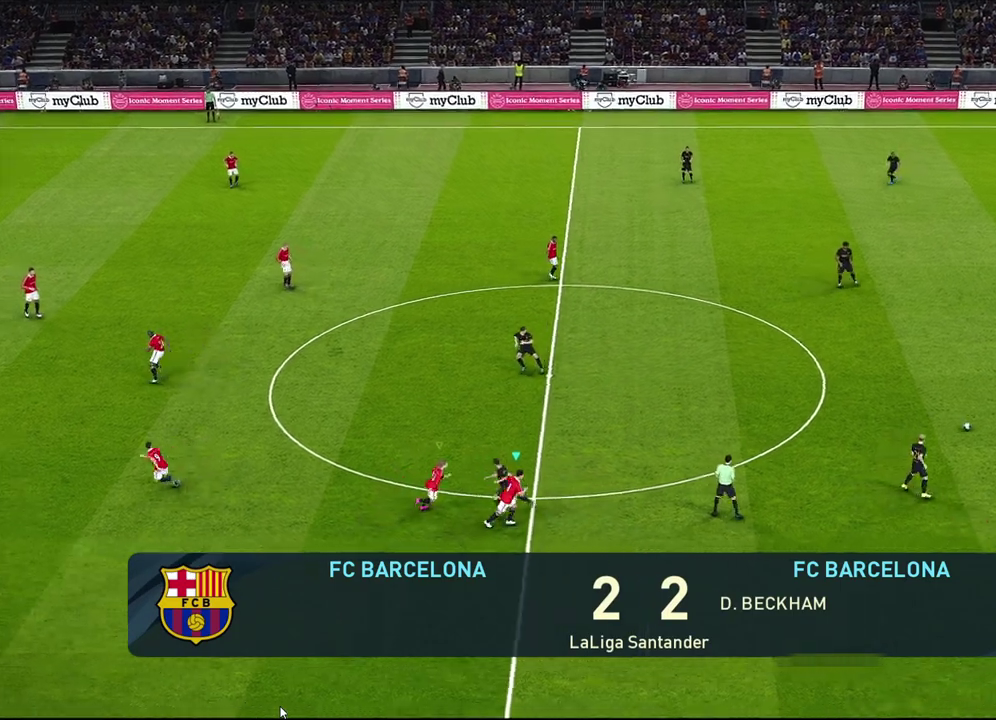
{"dt_ms": 500, "buttons": ["R1", "R2"], "left_stick": "up-right", "right_stick": "center", "events": [[100, "left_stick", "up-right"], [500, "R2", "down"]]}
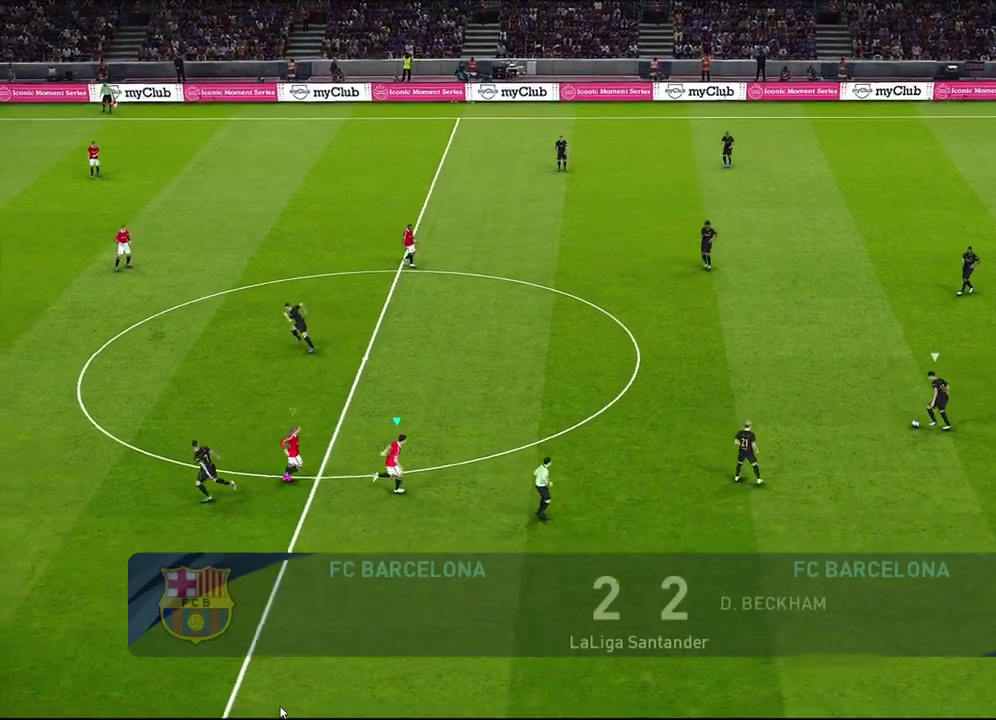
{"dt_ms": 500, "buttons": ["R1", "R2"], "left_stick": "up-right", "right_stick": "center", "events": []}
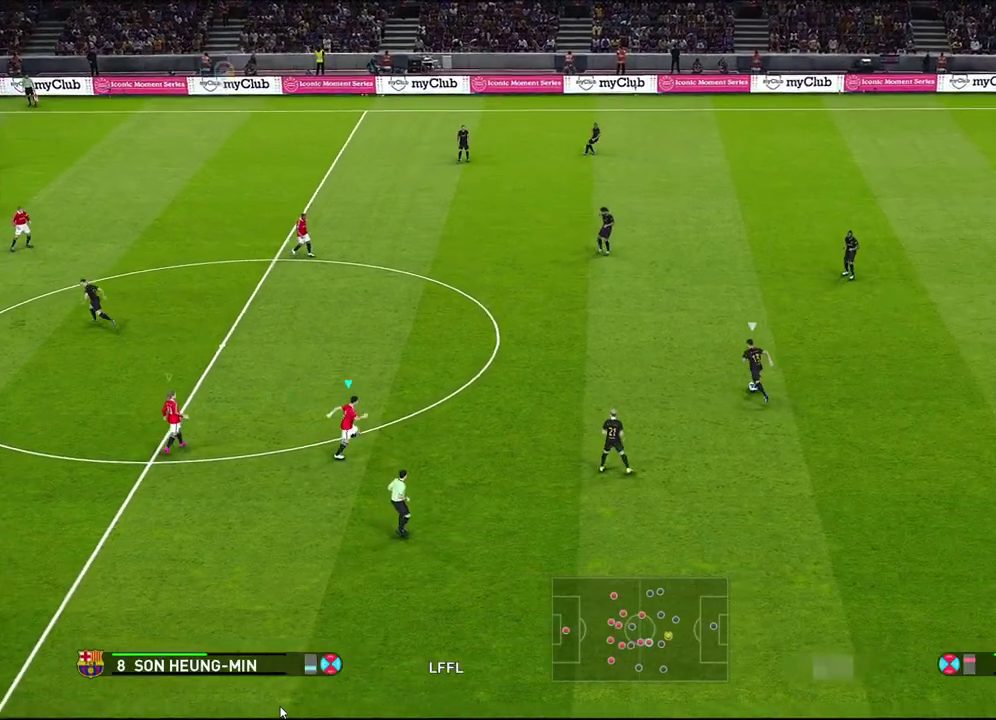
{"dt_ms": 300, "buttons": ["R1", "R2"], "left_stick": "up-right", "right_stick": "center", "events": []}
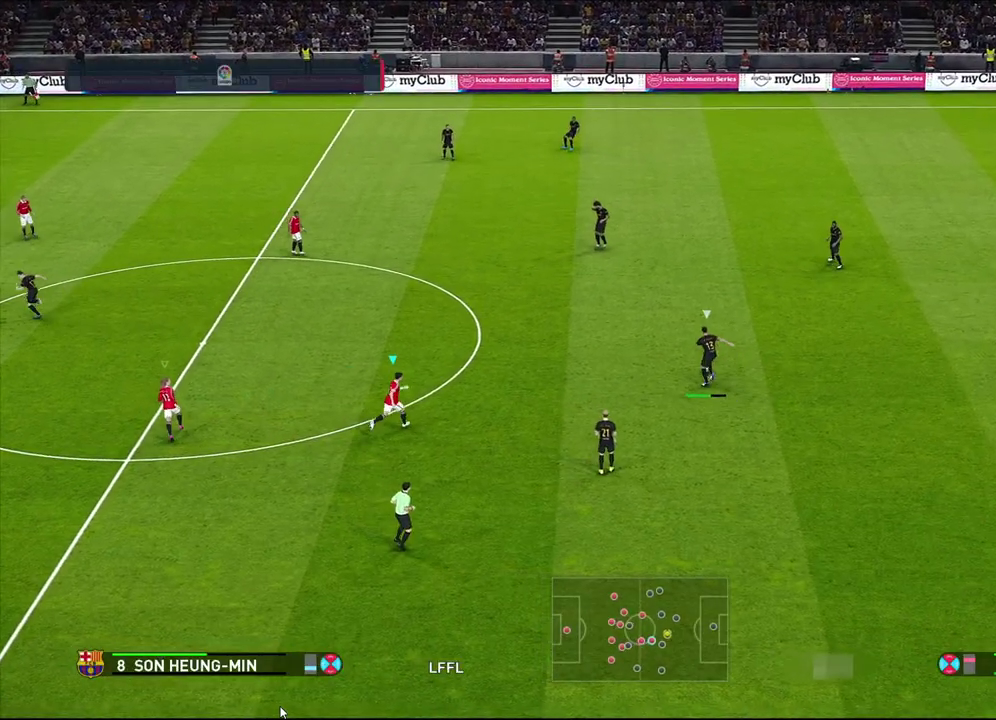
{"dt_ms": 700, "buttons": ["R1", "R2"], "left_stick": "up-right", "right_stick": "center", "events": []}
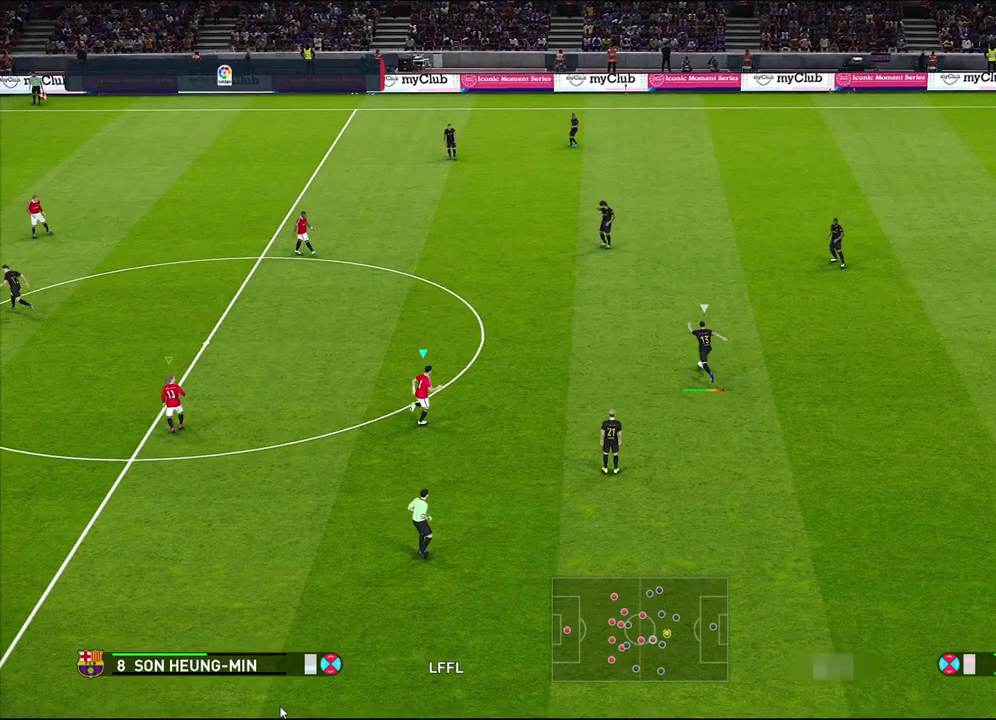
{"dt_ms": 500, "buttons": ["R1", "R2"], "left_stick": "up-right", "right_stick": "center", "events": []}
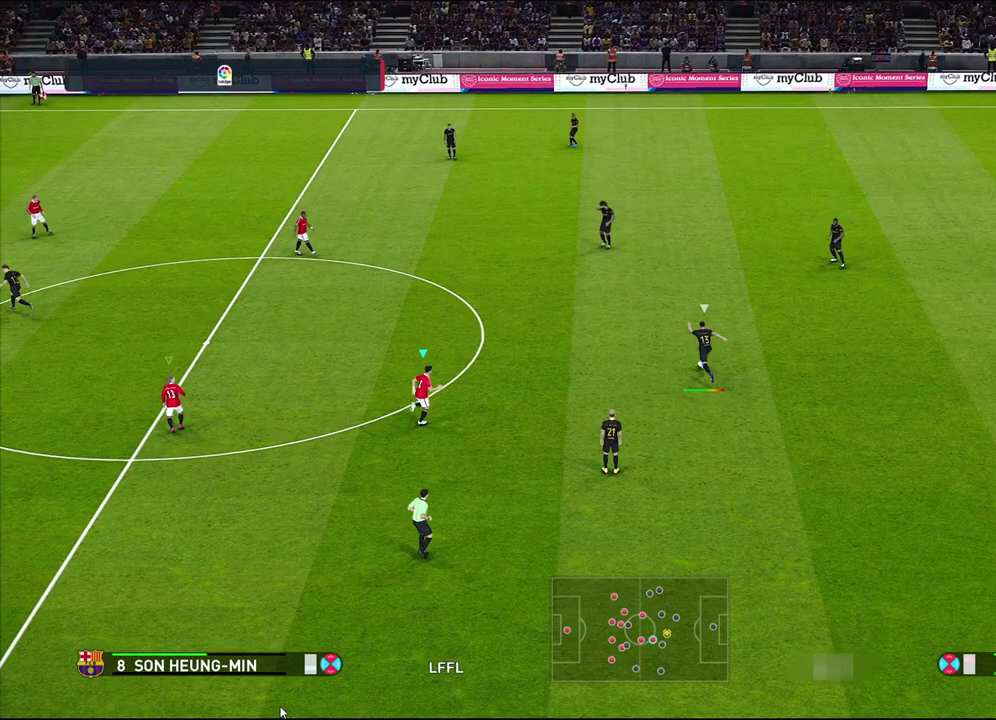
{"dt_ms": 500, "buttons": ["R1", "R2"], "left_stick": "up-right", "right_stick": "center", "events": []}
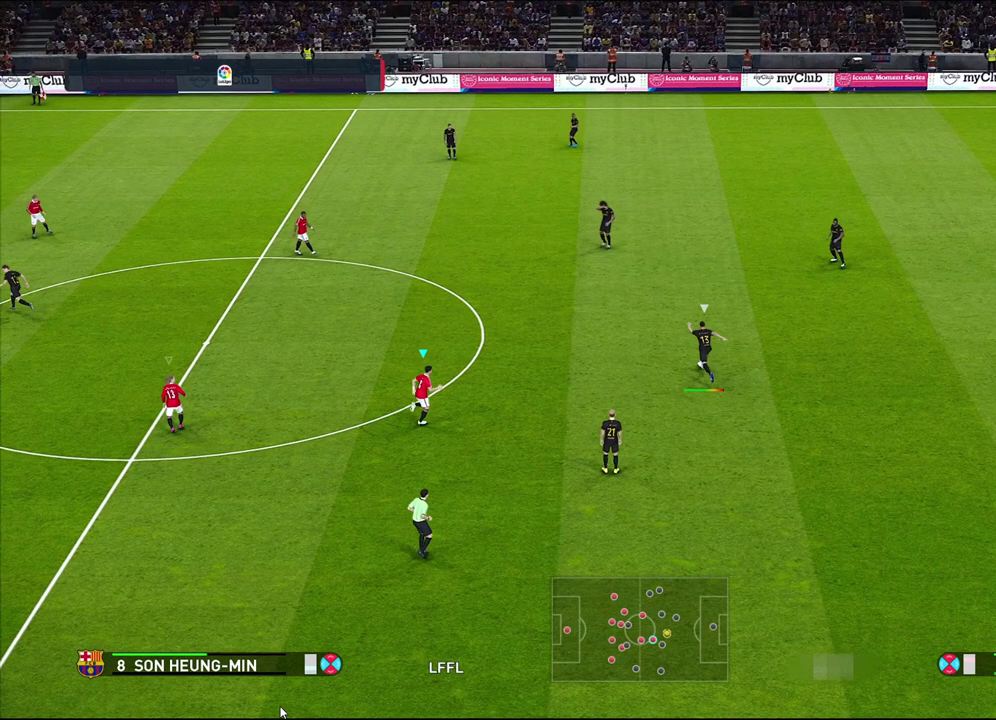
{"dt_ms": 500, "buttons": ["R1", "R2"], "left_stick": "up-right", "right_stick": "center", "events": []}
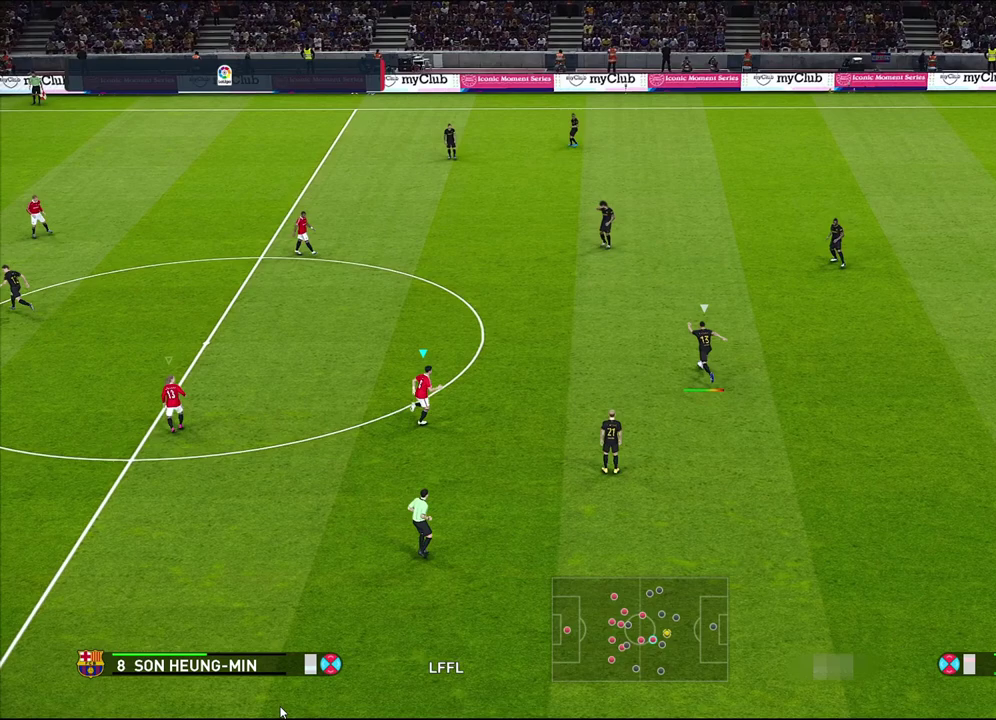
{"dt_ms": 500, "buttons": ["R1", "R2"], "left_stick": "up-right", "right_stick": "center", "events": []}
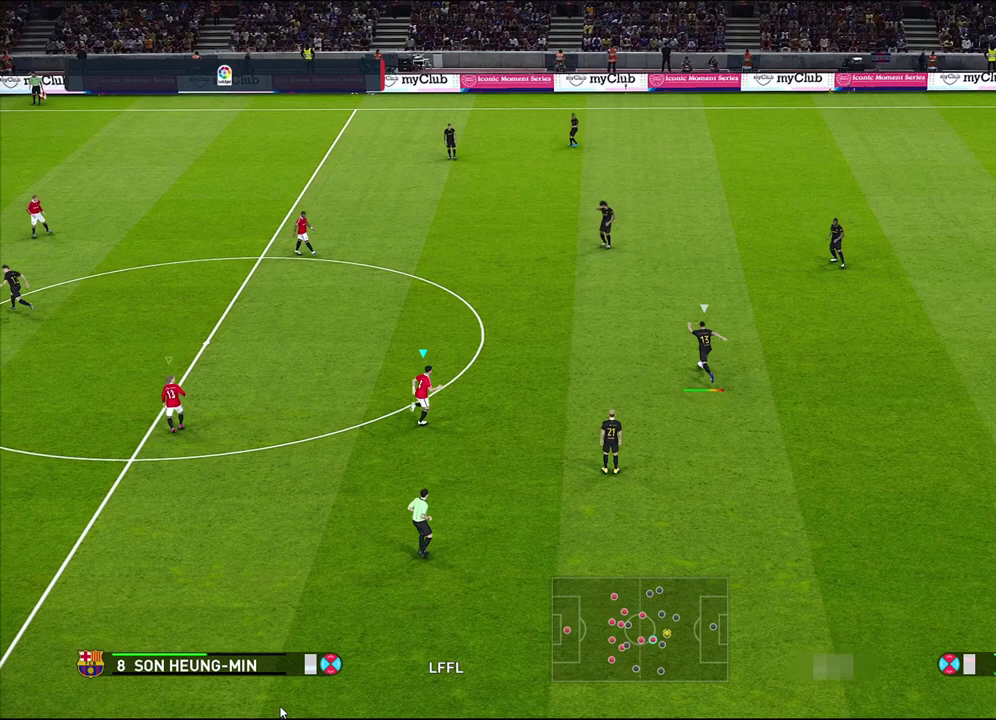
{"dt_ms": 500, "buttons": ["R1", "R2"], "left_stick": "up-right", "right_stick": "center", "events": []}
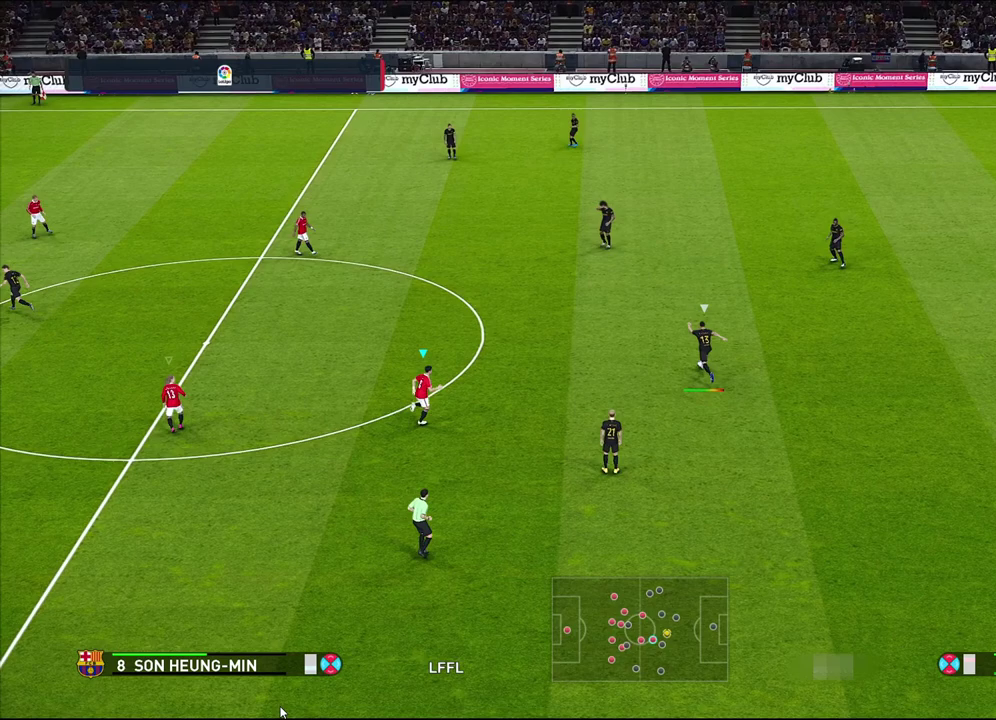
{"dt_ms": 500, "buttons": ["R1", "R2"], "left_stick": "up-right", "right_stick": "center", "events": []}
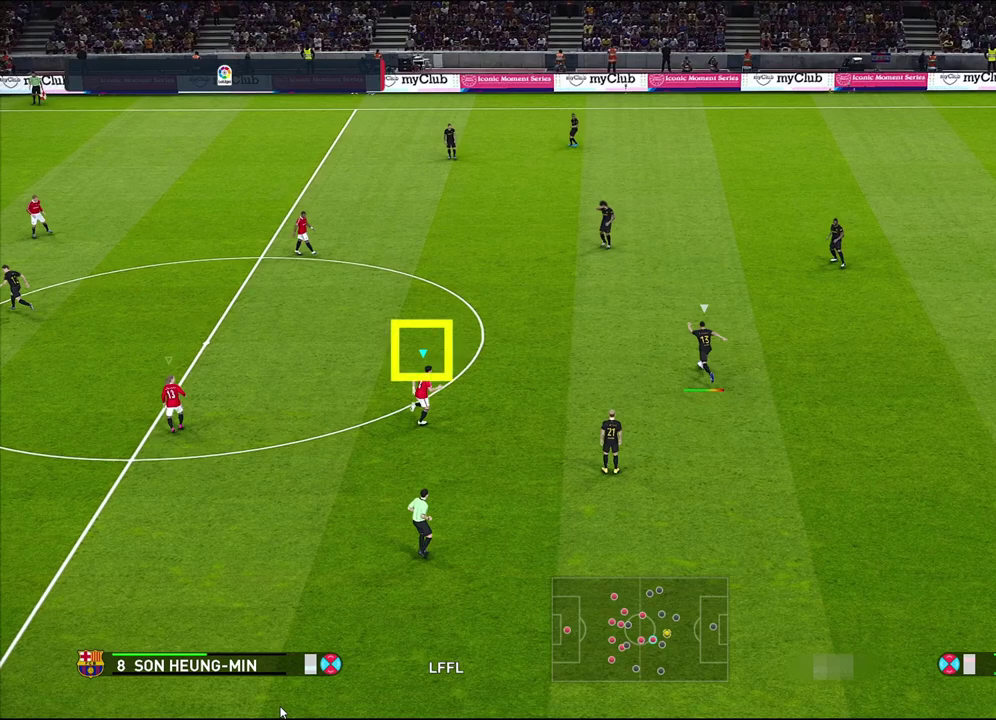
{"dt_ms": 500, "buttons": ["R1", "R2"], "left_stick": "up-right", "right_stick": "center", "events": []}
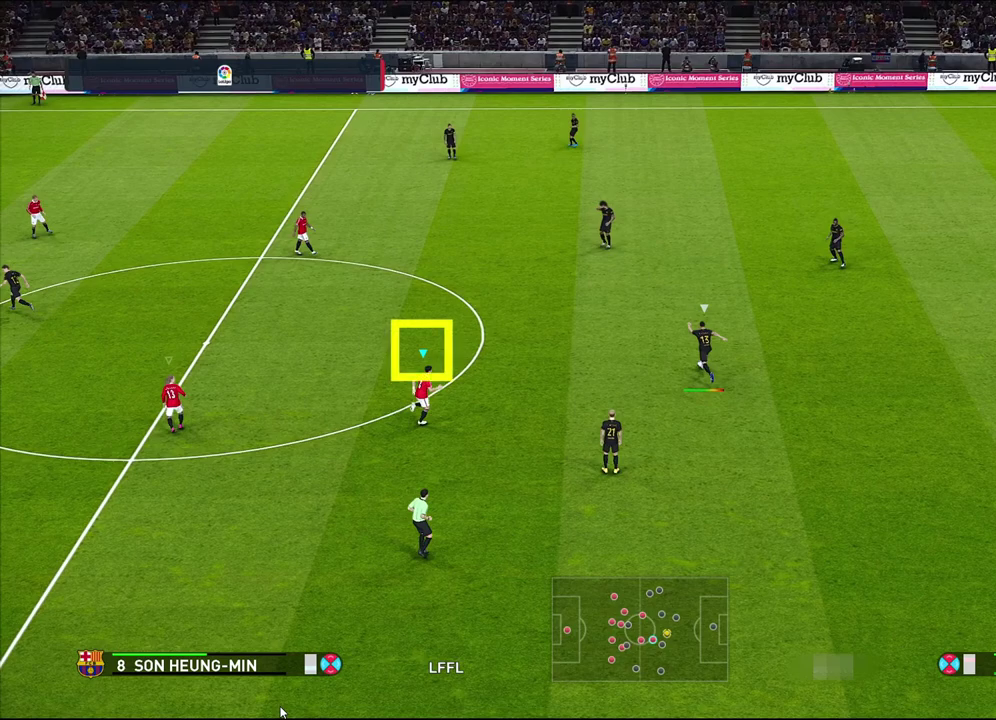
{"dt_ms": 500, "buttons": ["R1", "R2"], "left_stick": "up-right", "right_stick": "center", "events": []}
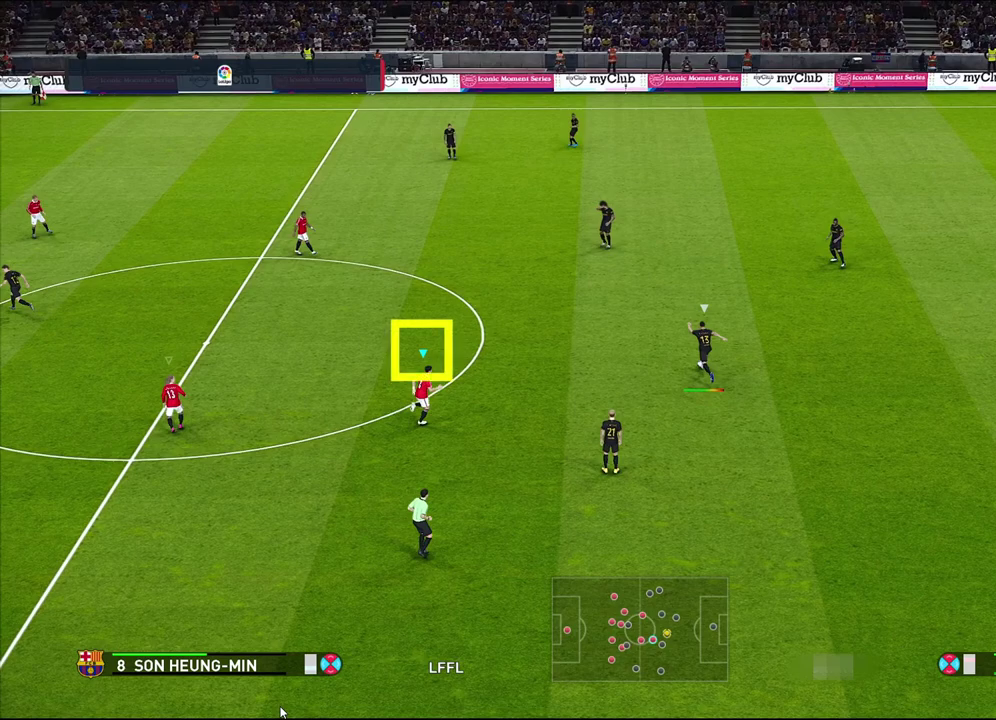
{"dt_ms": 500, "buttons": ["R1", "R2"], "left_stick": "up-right", "right_stick": "center", "events": []}
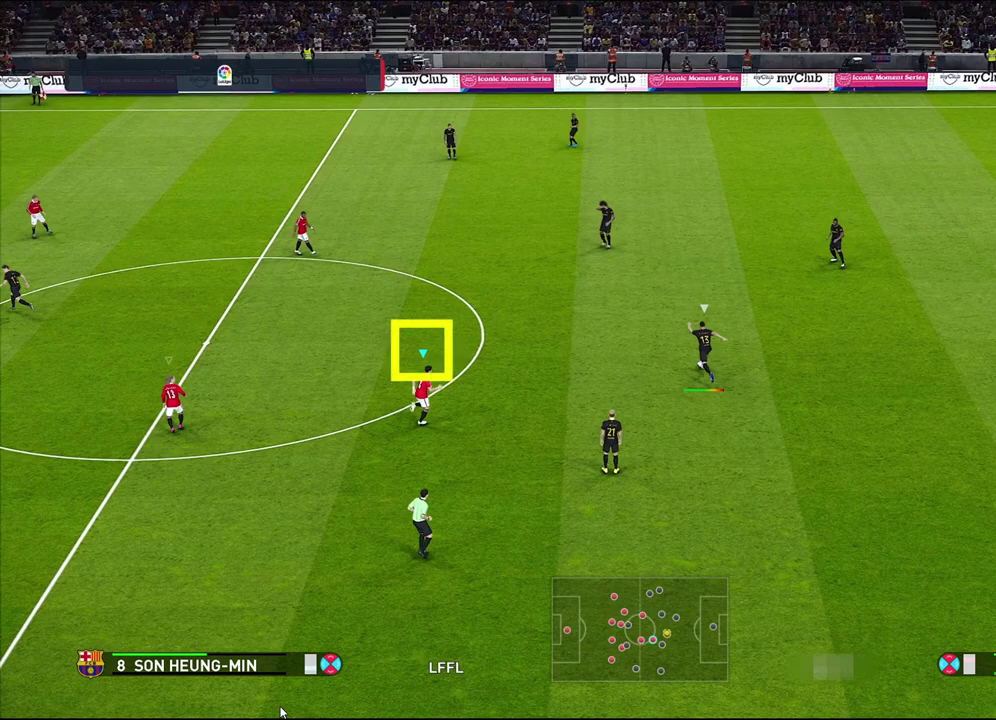
{"dt_ms": 500, "buttons": ["R1", "R2"], "left_stick": "up-right", "right_stick": "center", "events": []}
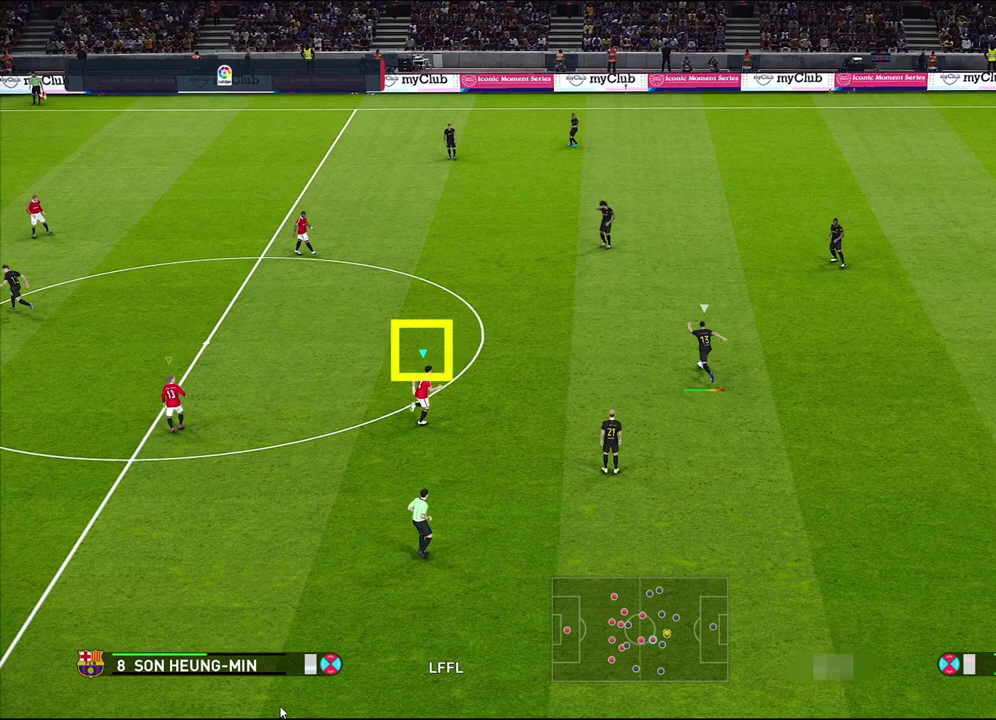
{"dt_ms": 500, "buttons": ["R1", "R2"], "left_stick": "up-right", "right_stick": "center", "events": []}
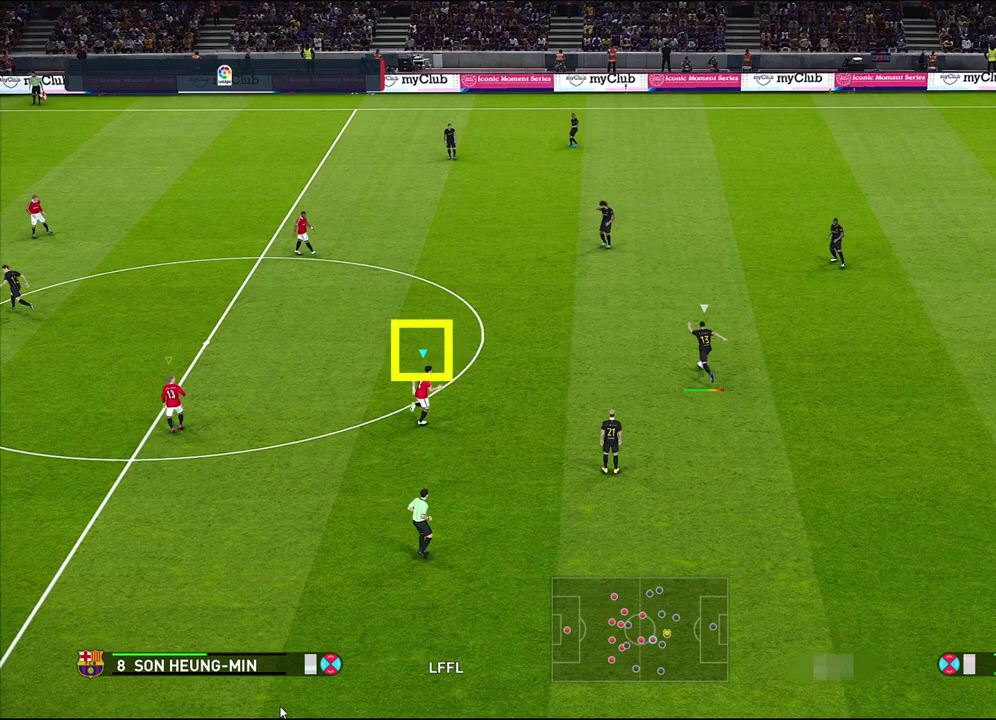
{"dt_ms": 500, "buttons": ["R1", "R2"], "left_stick": "up-right", "right_stick": "center", "events": []}